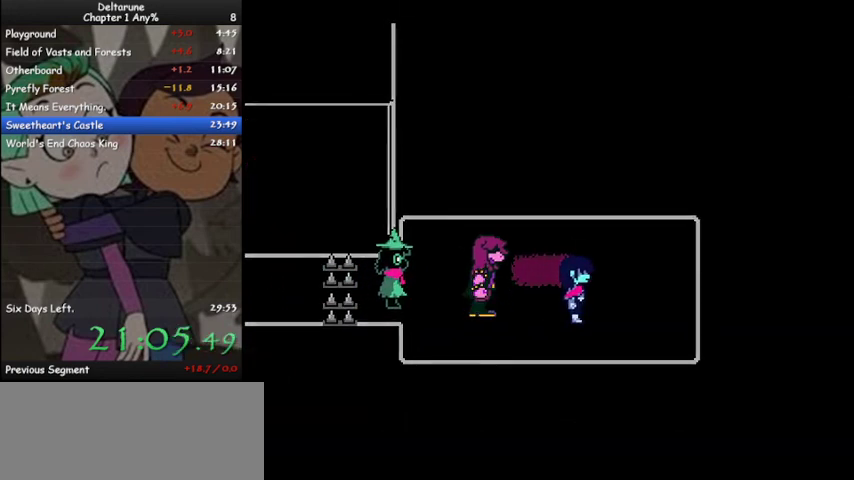
Gameplay with keyboard; each line is a JSON object with the keys held at the frame after it. "events" lists presses ("down") and releases ("up") of "c", "ctrl", "down", "left", "return", "right", "shift", "up", "x" and "z" between this image and that frame as [ms after this image, input, new state], when the widget could be followed in between. No other keys are recorded. Mouse input is not recorded.
{"keys": ["ctrl", "shift", "z"], "events": [[33, "z", "up"], [133, "z", "down"], [233, "z", "up"], [333, "z", "down"], [367, "z", "up"], [467, "z", "down"]]}
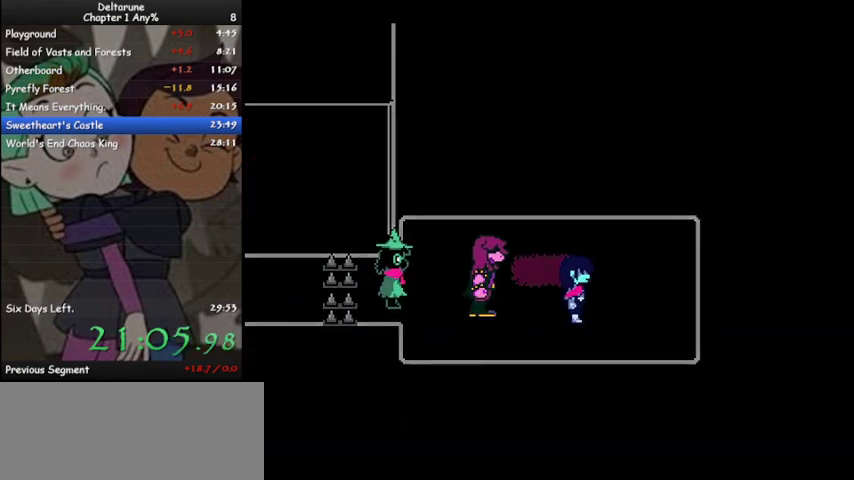
{"keys": ["ctrl", "shift", "z"], "events": [[67, "z", "up"], [133, "z", "down"], [200, "z", "up"], [333, "z", "down"], [367, "z", "up"], [467, "z", "down"]]}
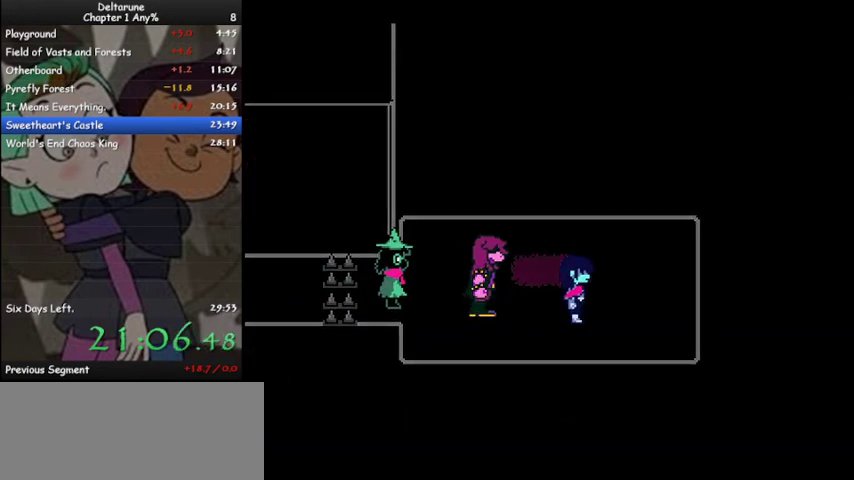
{"keys": ["ctrl", "shift"], "events": [[67, "z", "up"], [167, "z", "down"], [267, "z", "up"], [333, "z", "down"], [433, "z", "up"]]}
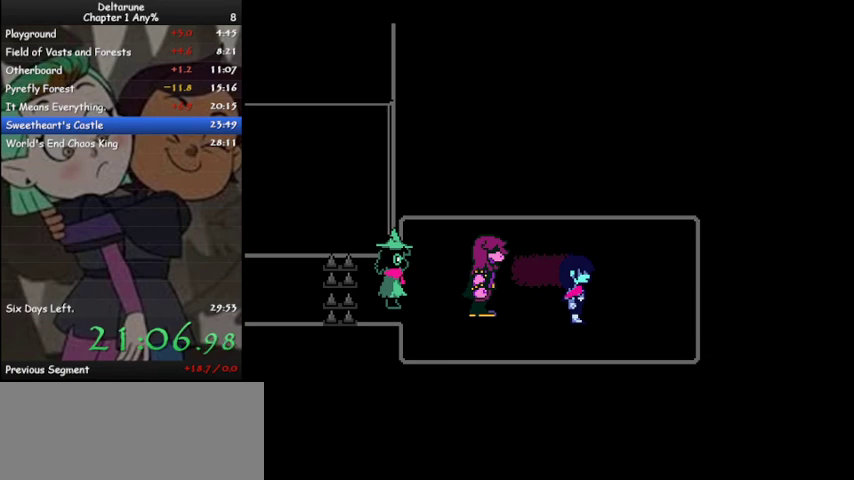
{"keys": ["ctrl", "shift"], "events": [[33, "z", "down"], [133, "z", "up"], [233, "z", "down"], [300, "z", "up"], [400, "z", "down"], [467, "z", "up"]]}
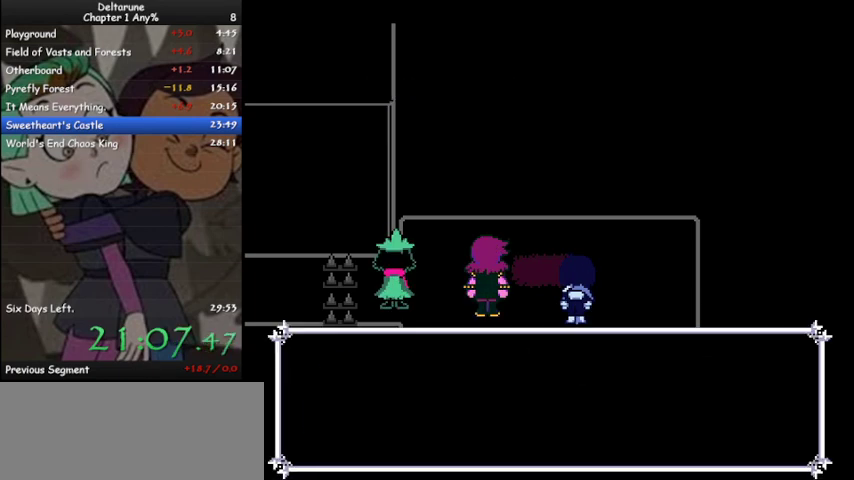
{"keys": ["ctrl", "shift"], "events": [[67, "z", "down"], [133, "z", "up"], [300, "z", "down"], [367, "z", "up"]]}
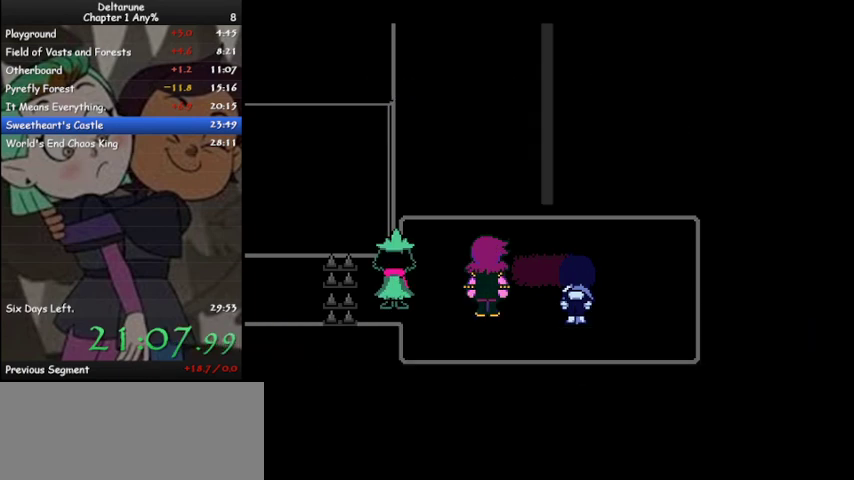
{"keys": ["ctrl", "right", "shift"], "events": [[33, "z", "down"], [100, "z", "up"], [267, "z", "down"], [300, "z", "up"], [500, "right", "down"]]}
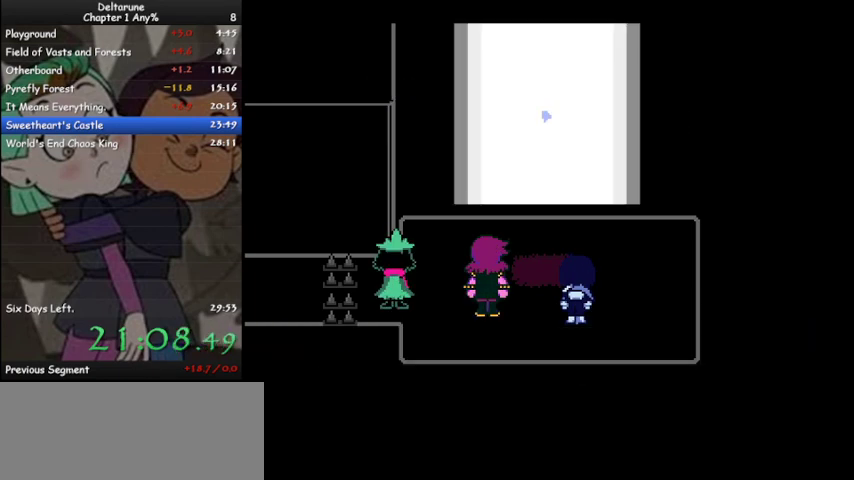
{"keys": ["ctrl", "shift"], "events": [[133, "right", "up"]]}
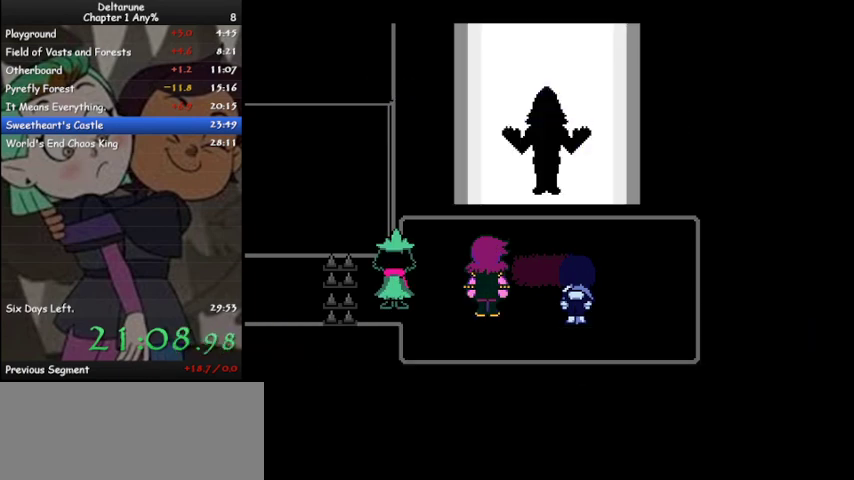
{"keys": ["ctrl", "shift"], "events": [[233, "z", "down"], [300, "z", "up"], [367, "z", "down"], [467, "z", "up"]]}
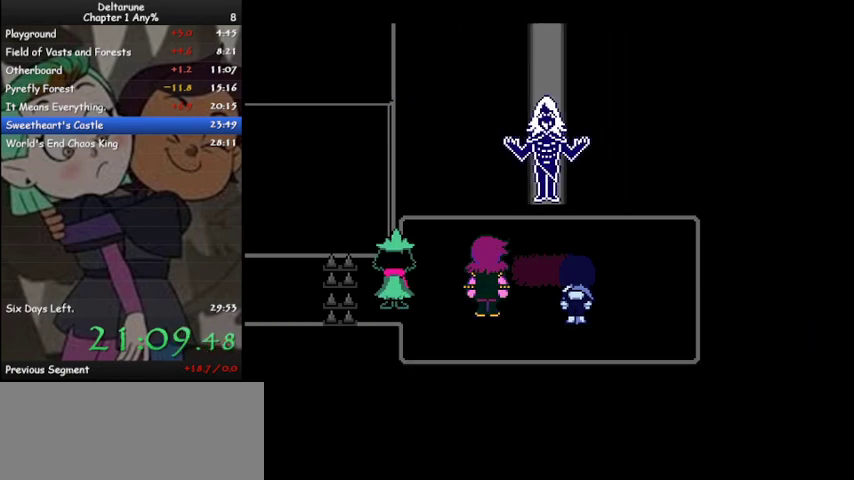
{"keys": ["ctrl", "shift", "z"], "events": [[67, "z", "down"], [167, "z", "up"], [267, "z", "down"], [333, "z", "up"], [433, "z", "down"]]}
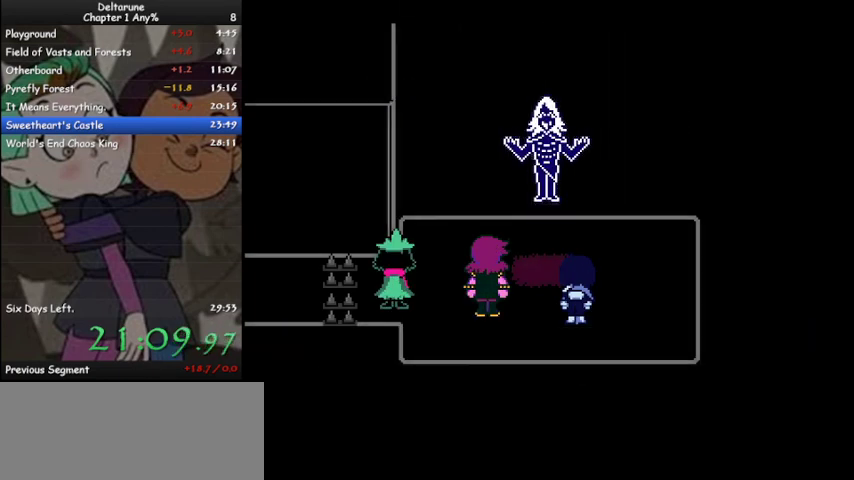
{"keys": ["ctrl", "right", "shift", "z"], "events": [[33, "z", "up"], [100, "right", "down"], [133, "z", "down"], [233, "z", "up"], [300, "z", "down"], [400, "z", "up"], [500, "z", "down"]]}
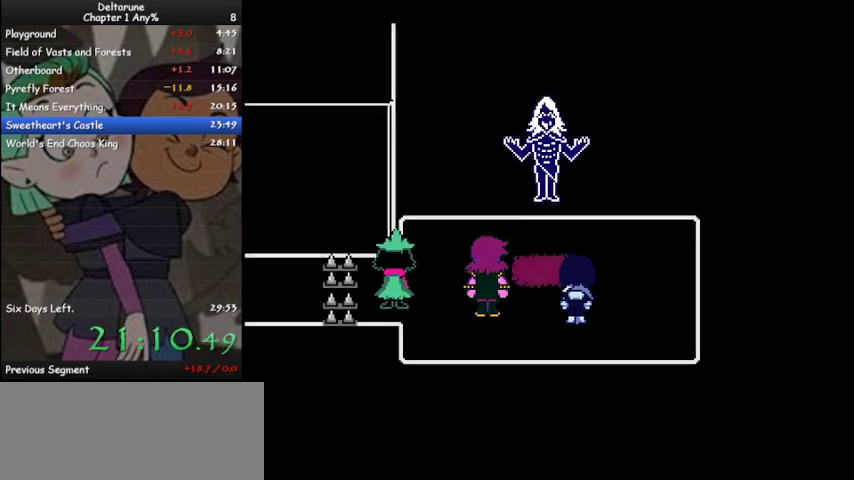
{"keys": ["ctrl", "shift"], "events": [[100, "z", "up"], [200, "z", "down"], [300, "z", "up"], [333, "right", "up"], [367, "z", "down"], [467, "z", "up"]]}
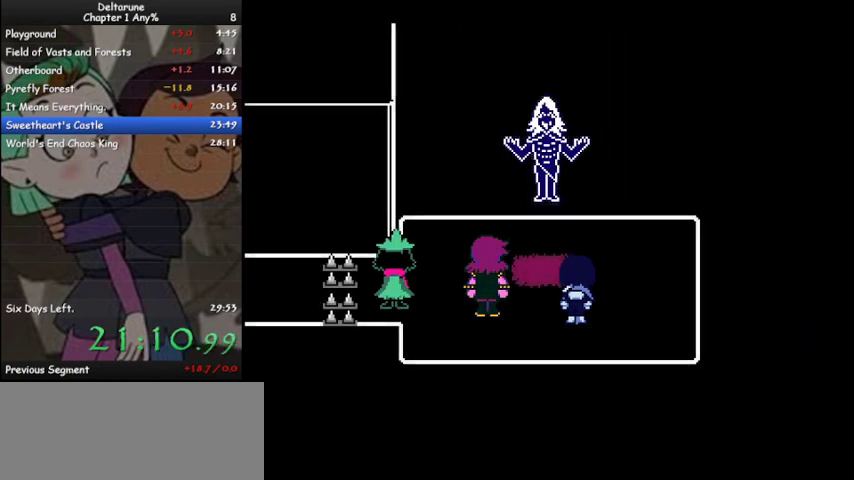
{"keys": ["ctrl", "shift"], "events": [[67, "z", "down"], [167, "z", "up"], [267, "z", "down"], [333, "z", "up"], [433, "z", "down"], [500, "z", "up"]]}
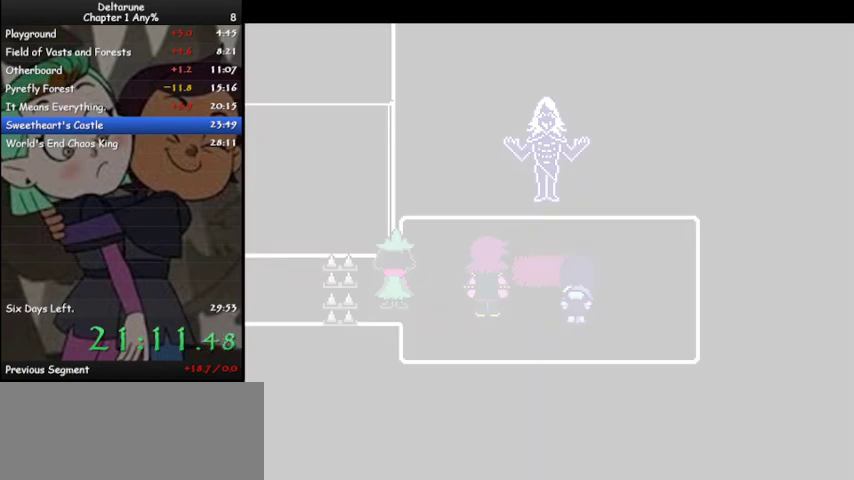
{"keys": ["ctrl", "right", "shift", "up", "z"], "events": [[133, "z", "down"], [167, "z", "up"], [367, "right", "down"], [400, "z", "down"], [500, "up", "down"]]}
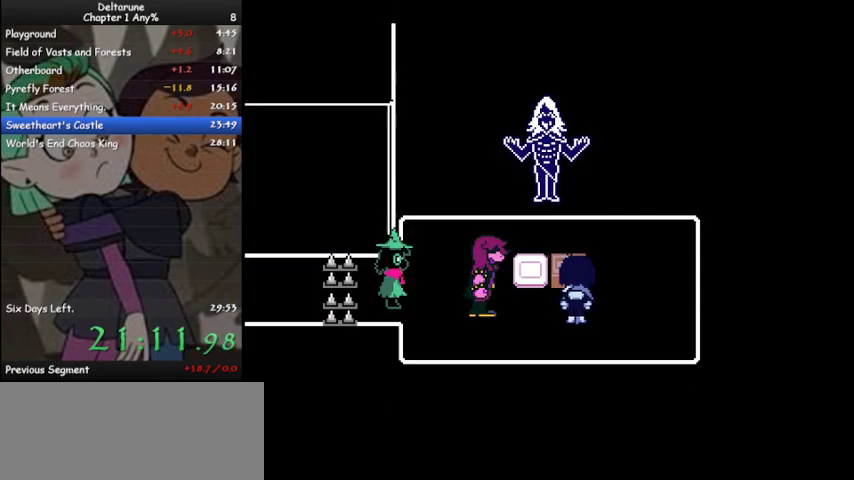
{"keys": ["ctrl", "left", "shift"], "events": [[67, "z", "up"], [100, "right", "up"], [100, "z", "down"], [200, "left", "down"], [200, "z", "up"], [233, "left", "up"], [300, "left", "down"], [300, "up", "up"], [367, "z", "down"], [433, "z", "up"]]}
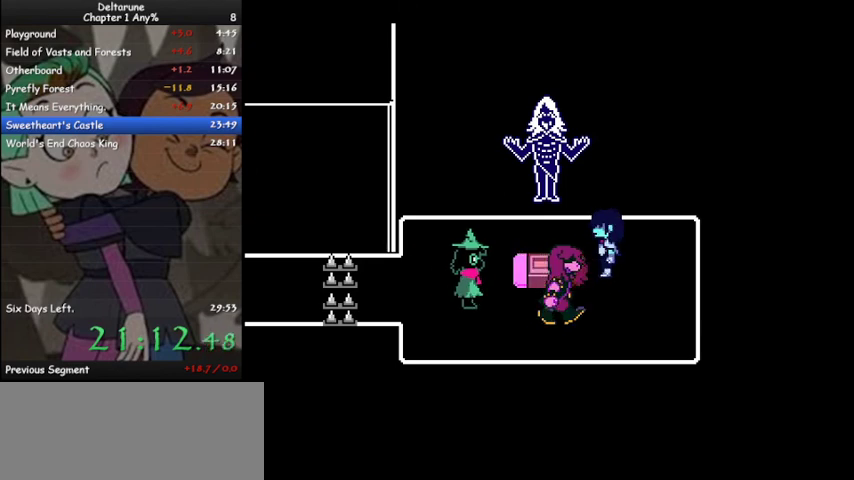
{"keys": ["ctrl", "down", "left", "shift"], "events": [[33, "down", "down"], [33, "z", "down"], [67, "left", "up"], [100, "z", "up"], [267, "left", "down"], [333, "z", "down"], [433, "z", "up"]]}
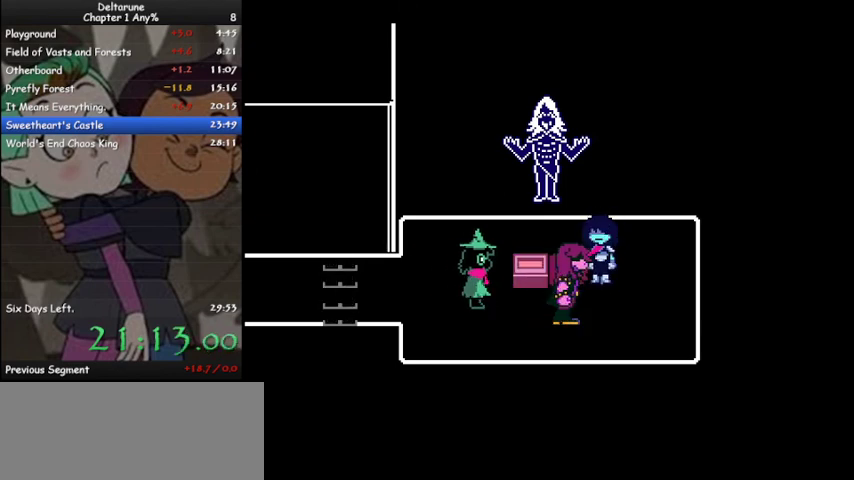
{"keys": ["ctrl", "down", "left", "shift", "z"], "events": [[100, "z", "down"], [167, "z", "up"], [267, "z", "down"], [367, "z", "up"], [467, "z", "down"]]}
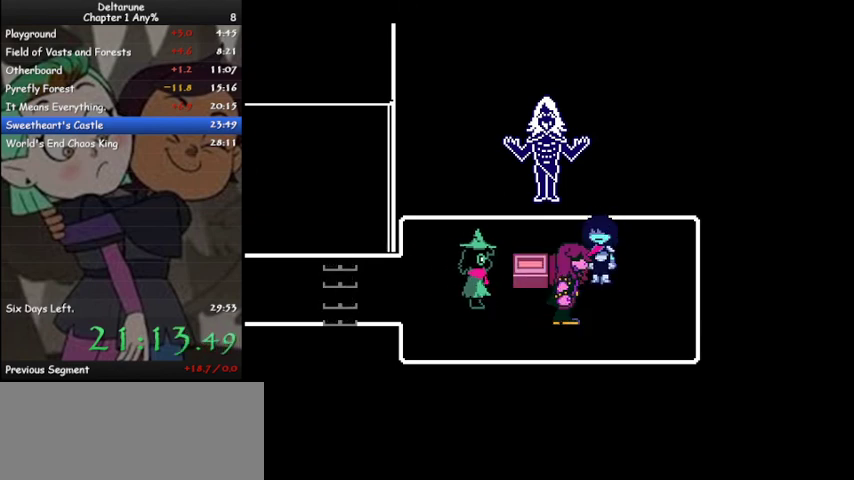
{"keys": ["ctrl", "down", "left", "shift"], "events": [[33, "z", "up"], [133, "z", "down"], [233, "z", "up"], [300, "z", "down"], [367, "z", "up"]]}
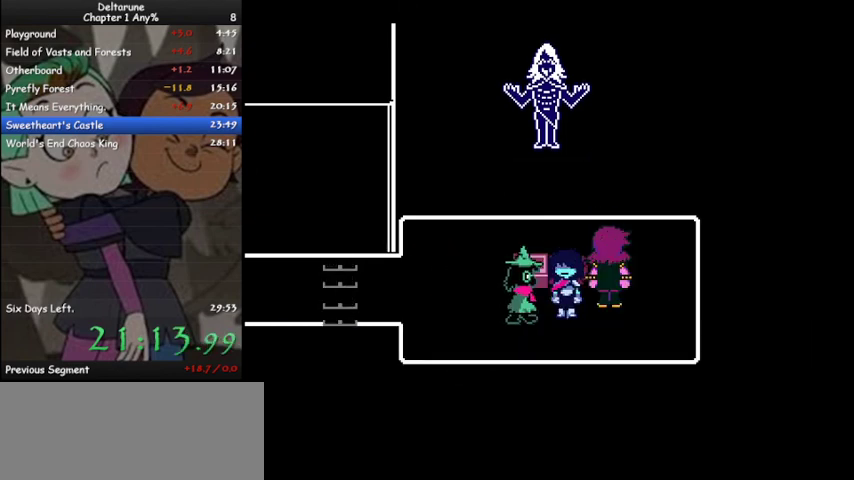
{"keys": ["ctrl", "left", "shift", "up"], "events": [[33, "z", "down"], [67, "z", "up"], [100, "down", "up"], [400, "up", "down"]]}
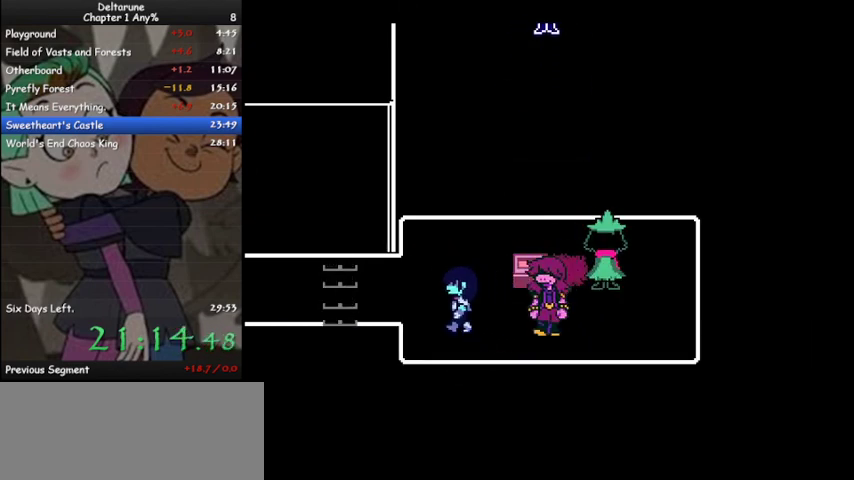
{"keys": ["ctrl", "left", "shift"], "events": [[33, "up", "up"]]}
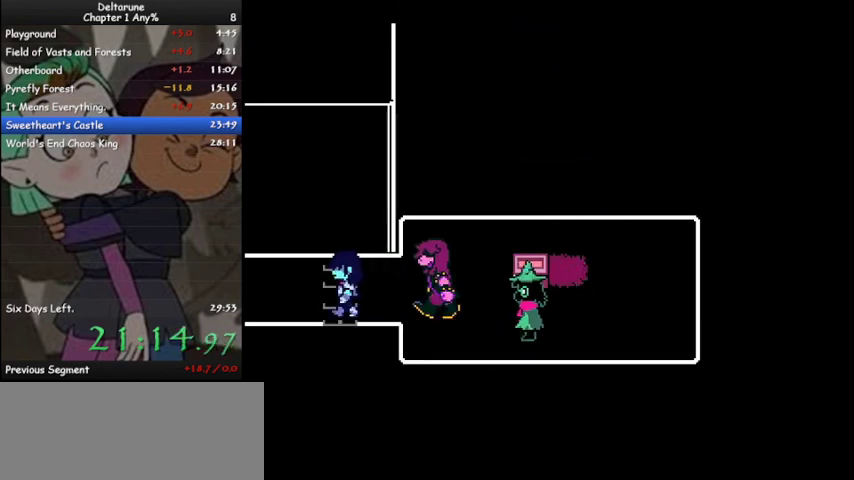
{"keys": ["ctrl", "left", "shift"], "events": []}
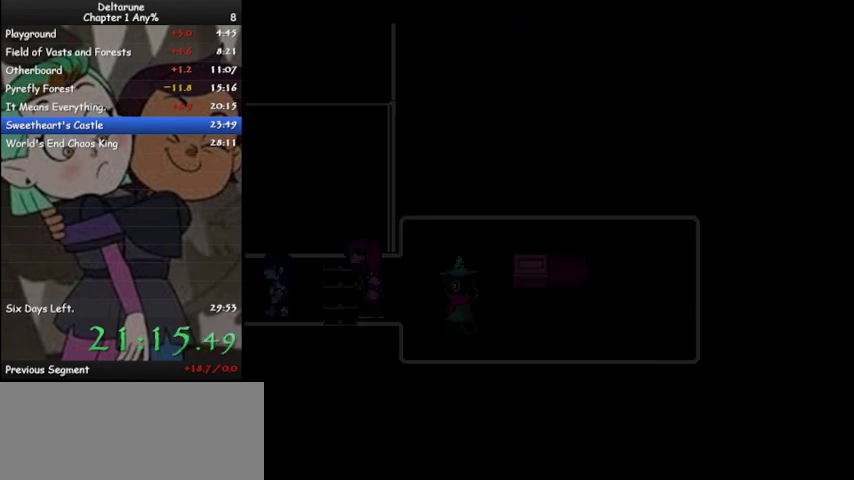
{"keys": ["ctrl", "left", "shift"], "events": []}
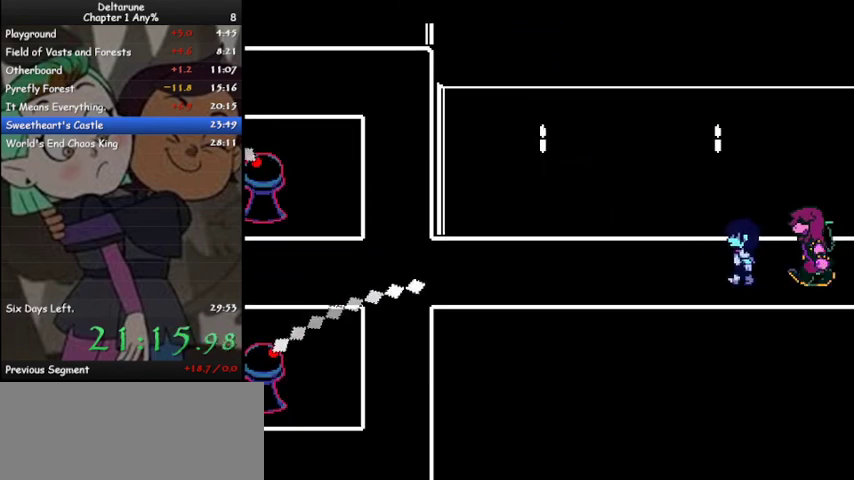
{"keys": ["ctrl", "left", "shift"], "events": []}
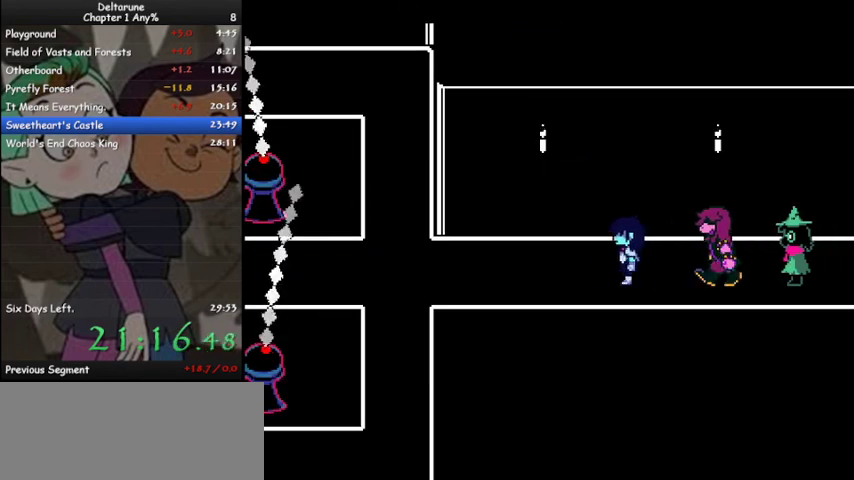
{"keys": ["ctrl", "left", "shift"], "events": []}
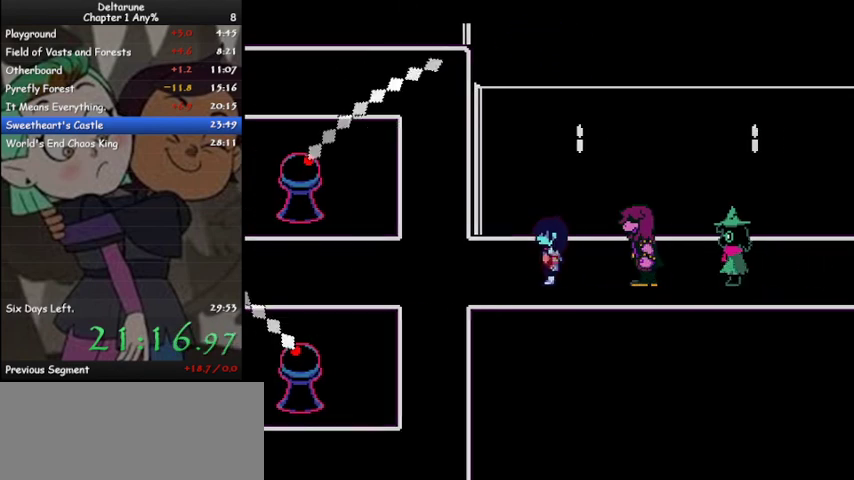
{"keys": ["ctrl", "left", "shift"], "events": []}
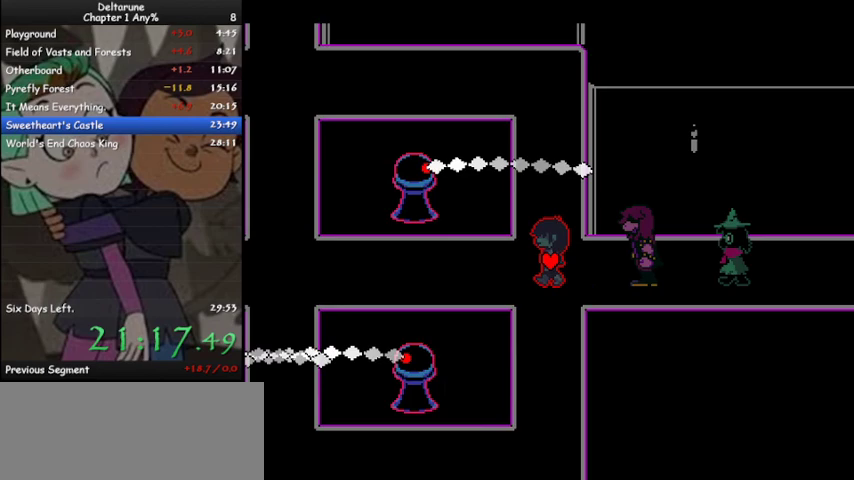
{"keys": ["ctrl", "left", "shift"], "events": []}
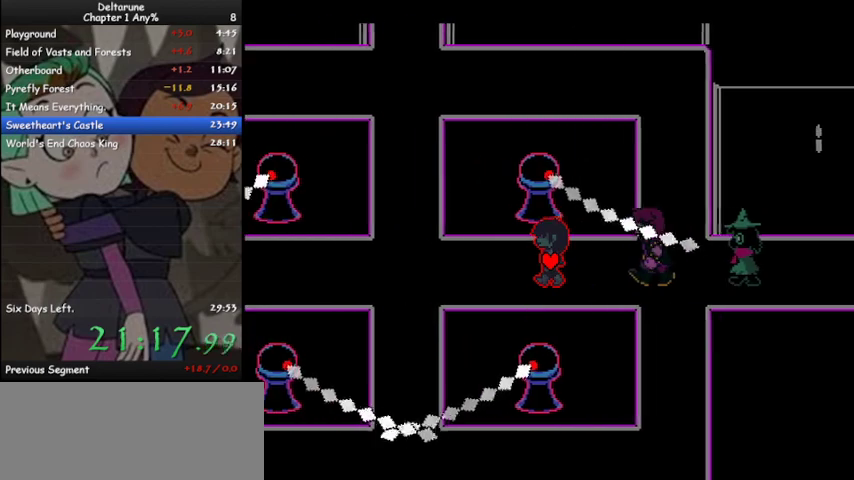
{"keys": ["ctrl", "left", "shift", "up"], "events": [[467, "up", "down"]]}
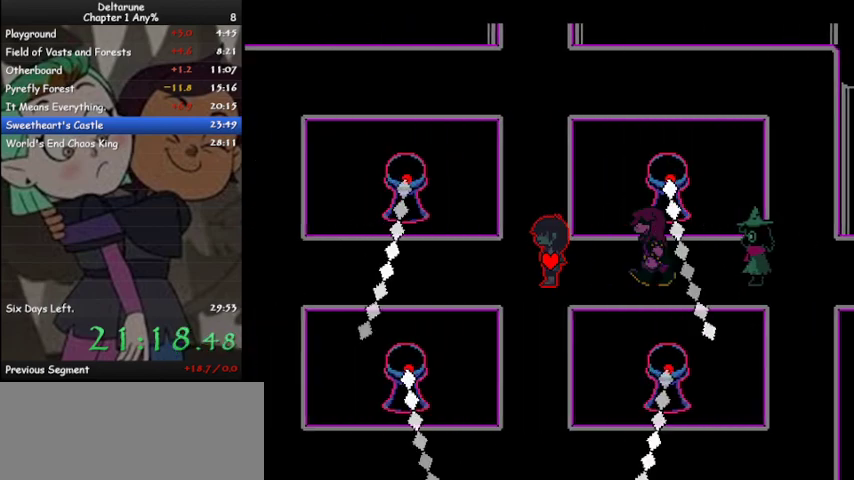
{"keys": ["ctrl", "shift", "up"], "events": [[33, "left", "up"]]}
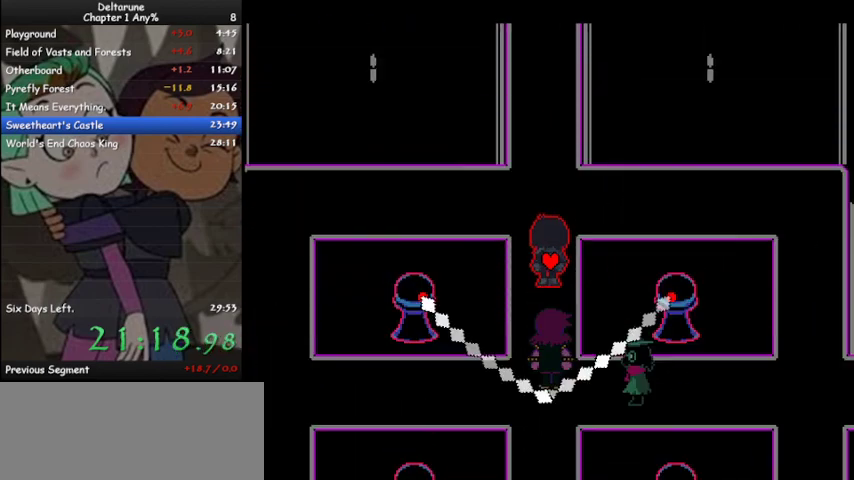
{"keys": ["ctrl", "shift", "up"], "events": []}
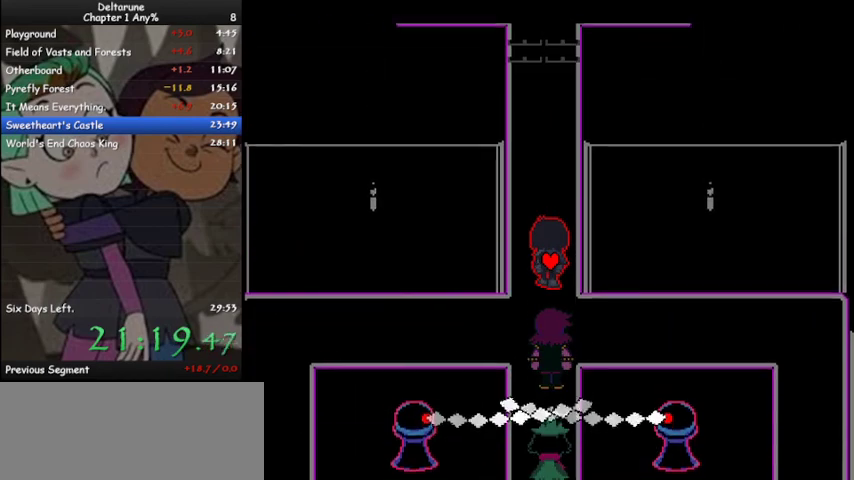
{"keys": ["ctrl", "shift", "up"], "events": []}